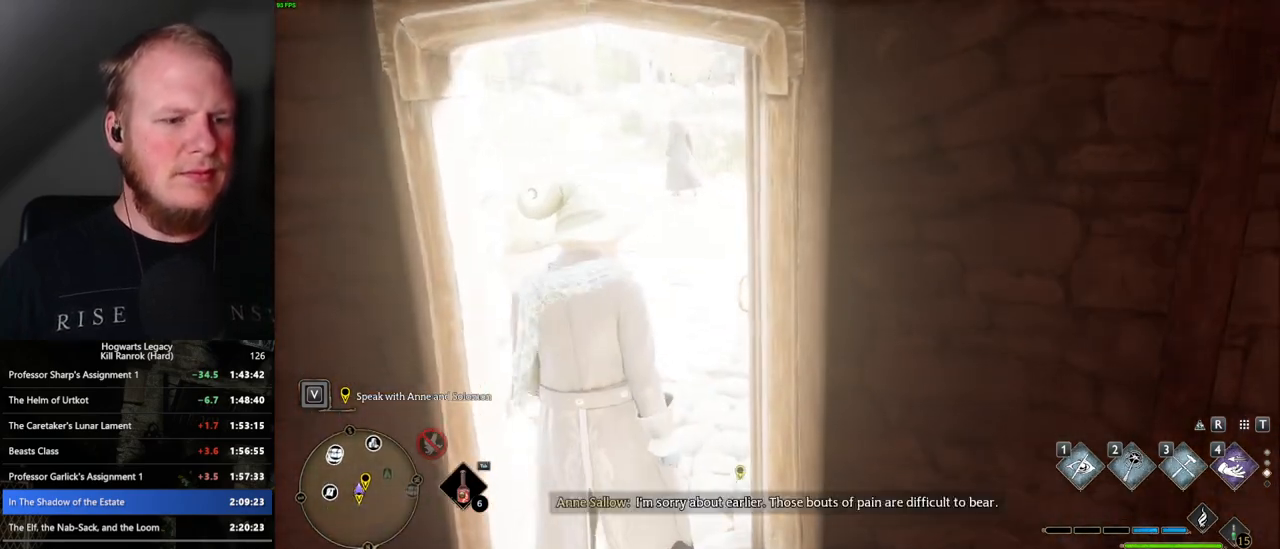
Gameplay with keyboard and mouse; each line is a JSON object with the keys and mouse buttons held at the frame after it. "events" lists presses ("down") and releases ("up") of ".", "/", "0", "1", "2", "3", "4", "5", "6", "7", "8", "9", "a", "alt_l", "alt_r", "b", "backslash", "backspace", "c", "caps_lock", "comma", "ctrl_l", "ctrl_r", "d", "e", "equals", "escape", "f", "f1", "f10", "f11", "f12", "f2", "f3", "f4", "f5", "f6", "f7", "f8", "f9", "g", "h", "i", "j", "k", "l", "lbracket", "m", "minus", "n", "o", "p", "q", "quote", "r", "rbracket", "return", "s", "semicolon", "shift_l", "shift_r", "space", "super_l", "super_r", "t", "tab", "tilde", "u", "v", "w", "x", "y", "z", "mouse_left", "mouse_wheel", "mouse_right", "mouse_mb4" and "mouse_mb5" between this image and that frame as [ms after this image, input, new state], when the widget could be followed in between. "mouse_left", "mouse_wheel", "mouse_right", "mouse_mb4", "mouse_mb5" = the "left", "wheel", "right", "mb4", "mb5" buttons of the "mouse" list. No other keys are recorded. "wheel" means that the mouse wheel is clicked or scrolled. Mouse movement is not recorded.
{"keys": ["w"], "mouse": [], "events": [[200, "space", "down"], [500, "space", "up"]]}
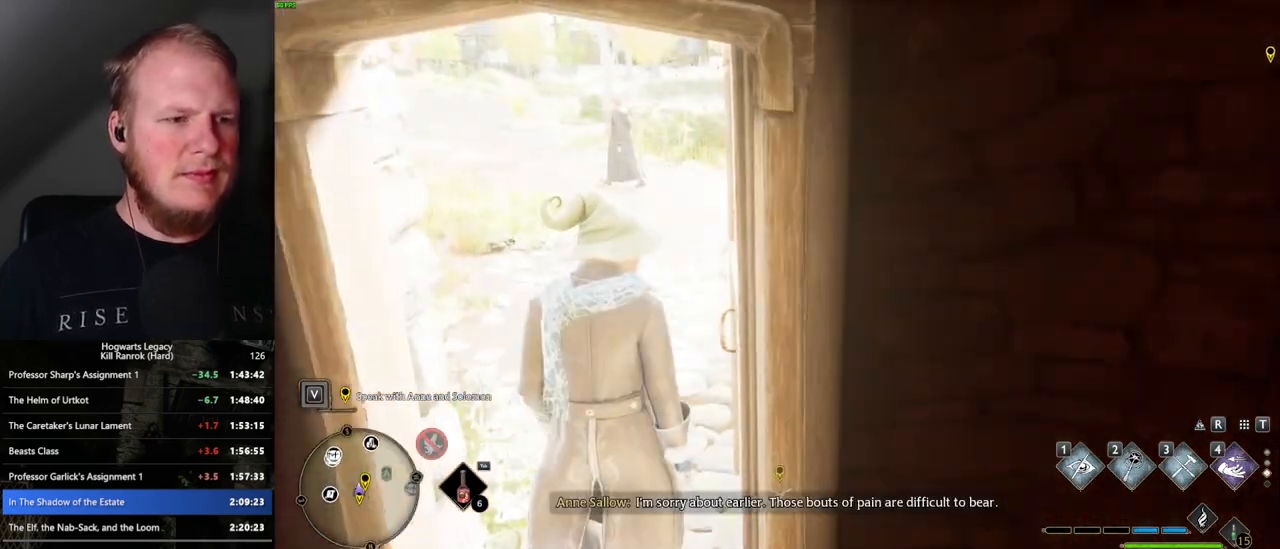
{"keys": ["w"], "mouse": [], "events": [[83, "space", "down"], [167, "space", "up"], [250, "space", "down"], [500, "space", "up"]]}
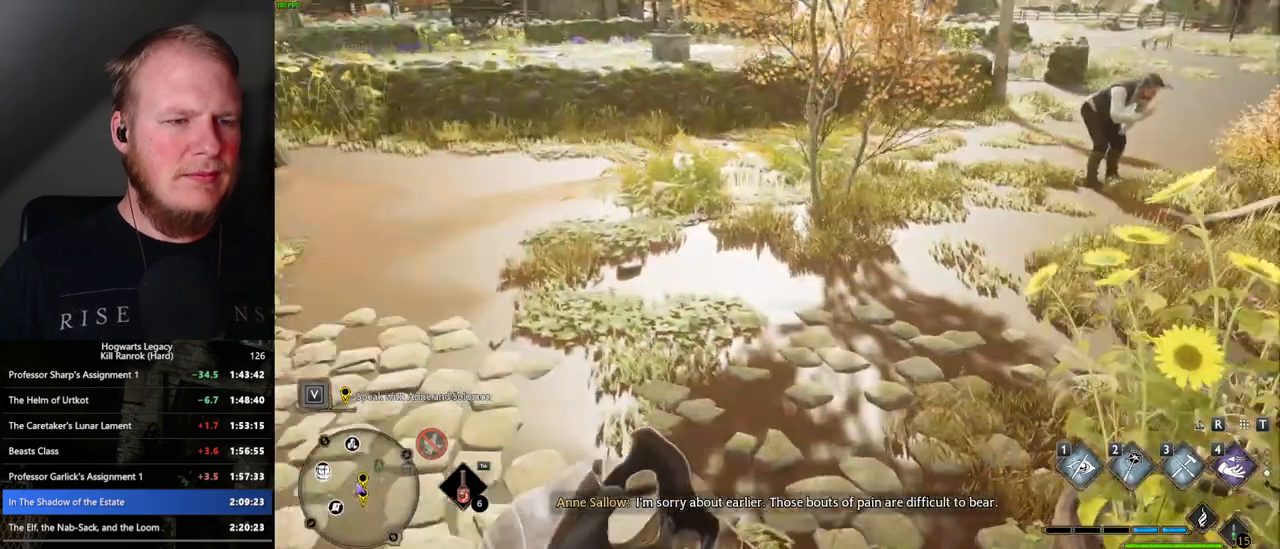
{"keys": ["w"], "mouse": [], "events": [[67, "shift_l", "down"], [150, "shift_l", "up"], [367, "d", "down"], [450, "d", "up"]]}
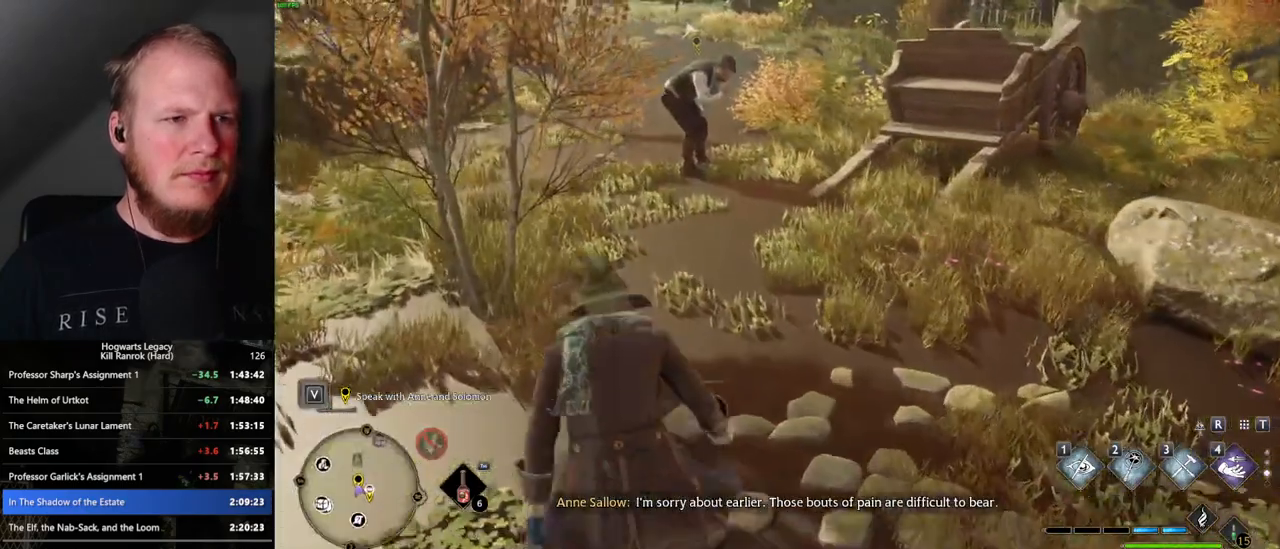
{"keys": ["w"], "mouse": [], "events": []}
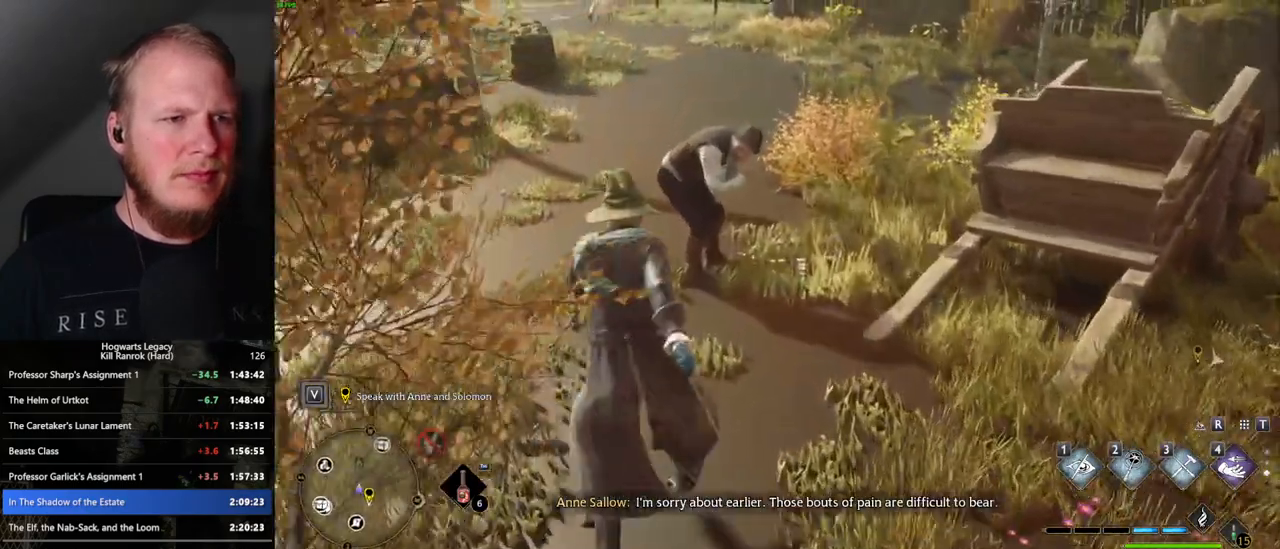
{"keys": [], "mouse": [], "events": [[17, "w", "up"]]}
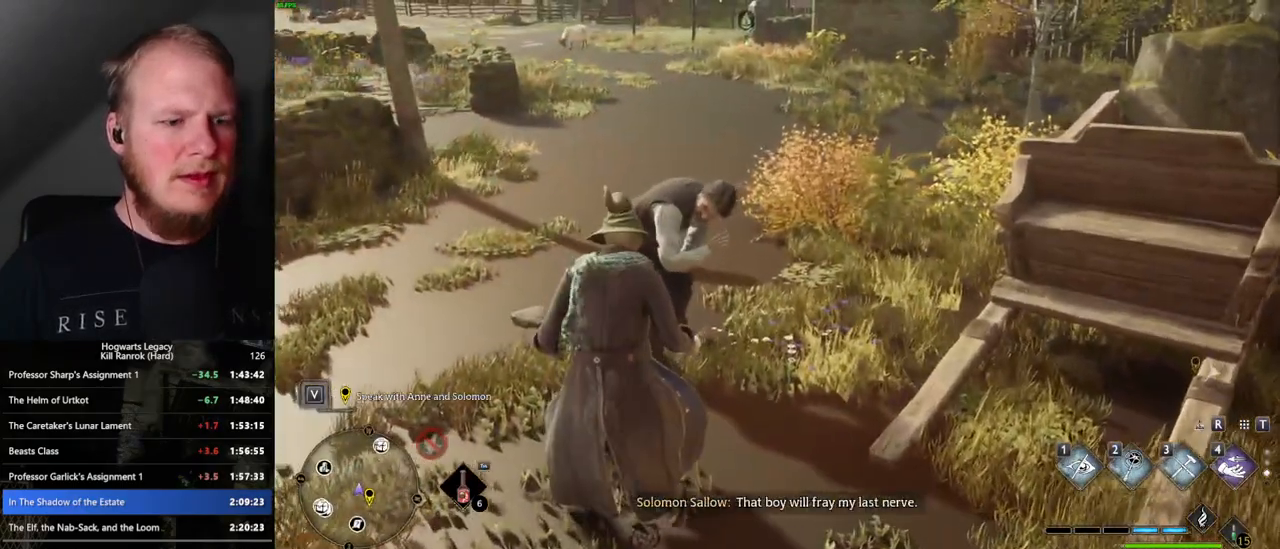
{"keys": [], "mouse": [], "events": [[83, "f", "down"], [150, "f", "up"], [250, "f", "down"], [300, "f", "up"], [400, "f", "down"], [450, "f", "up"]]}
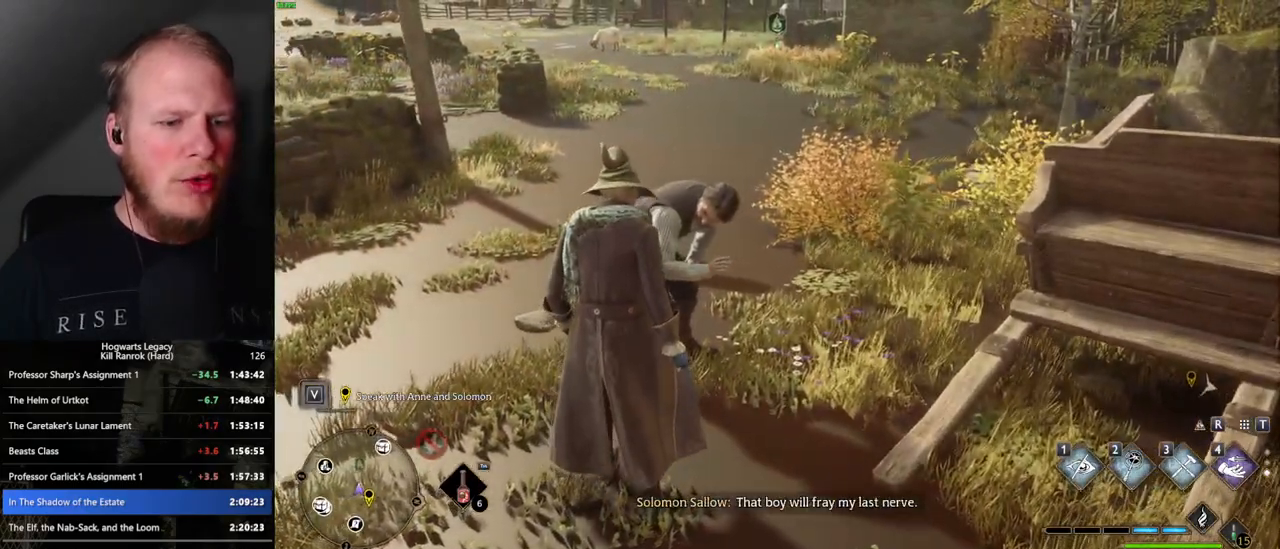
{"keys": ["f"], "mouse": [], "events": [[50, "f", "down"], [100, "f", "up"], [200, "f", "down"], [250, "f", "up"], [350, "f", "down"], [417, "f", "up"], [483, "f", "down"]]}
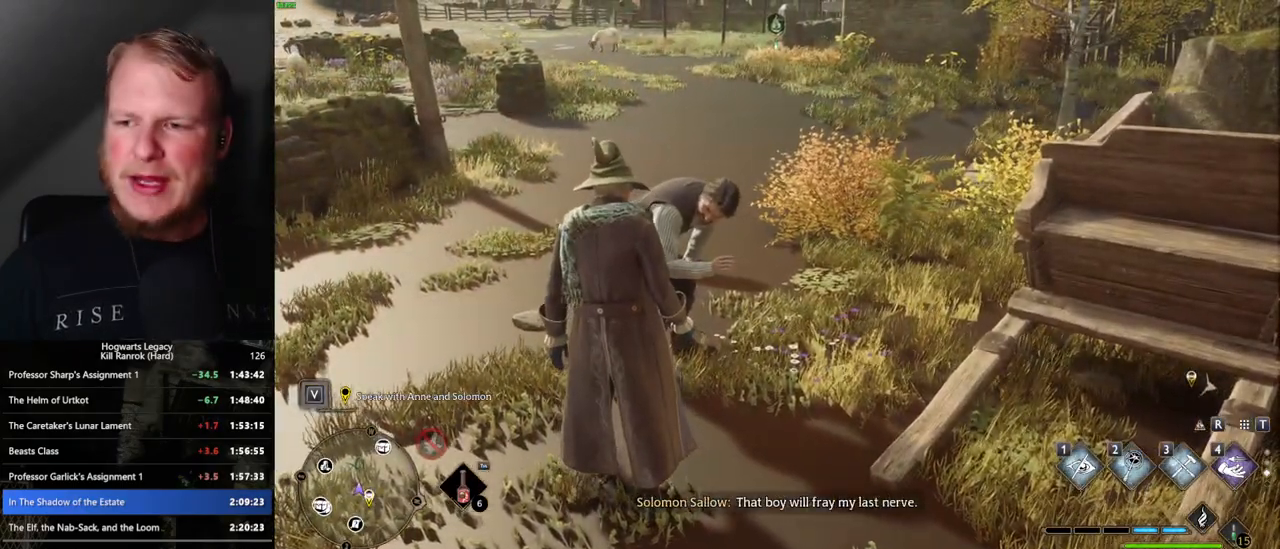
{"keys": [], "mouse": [], "events": [[50, "f", "up"], [133, "f", "down"], [200, "f", "up"], [283, "f", "down"], [350, "f", "up"], [450, "f", "down"], [483, "f", "up"]]}
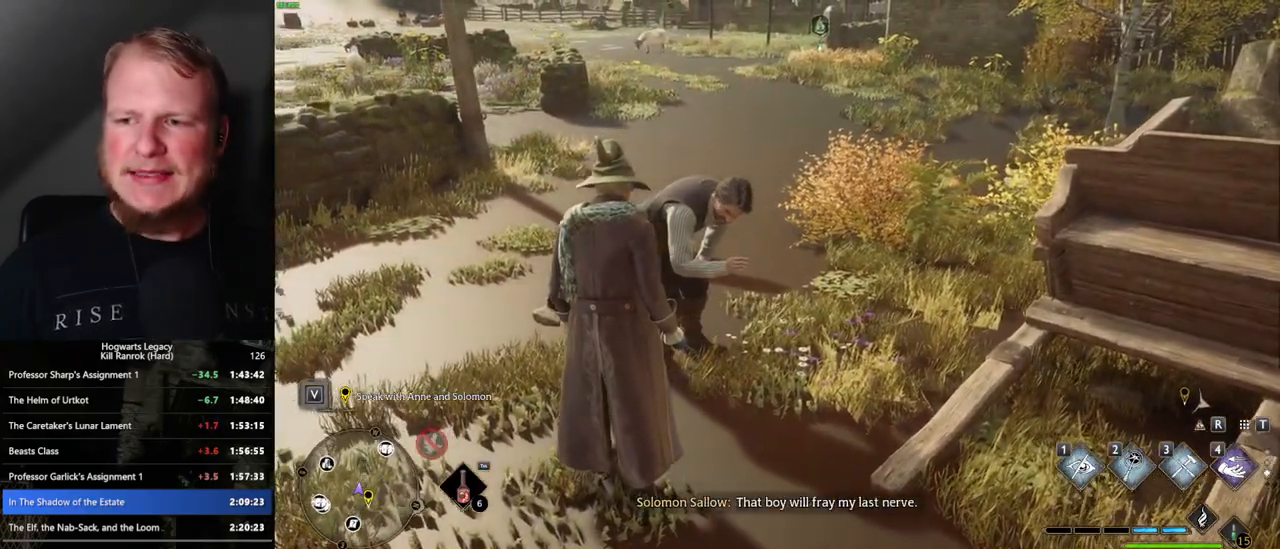
{"keys": ["f"], "mouse": [], "events": [[83, "f", "down"], [133, "f", "up"], [217, "f", "down"], [283, "f", "up"], [367, "f", "down"], [417, "f", "up"], [500, "f", "down"]]}
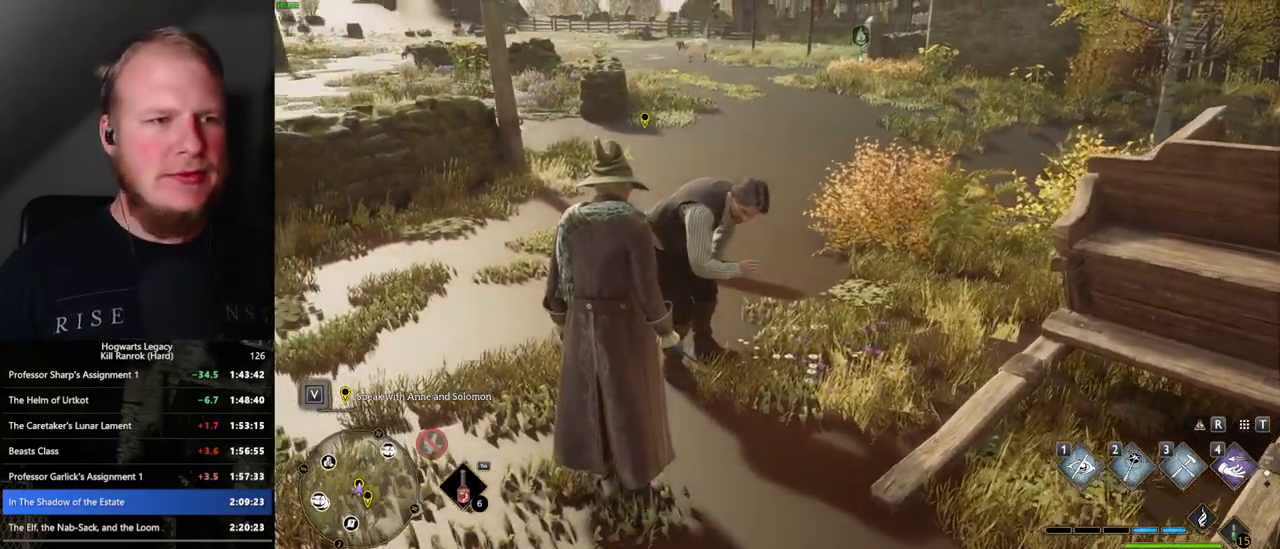
{"keys": [], "mouse": ["wheel"], "events": [[50, "f", "up"], [150, "f", "down"], [200, "f", "up"], [283, "f", "down"], [383, "f", "up"], [500, "mouse_wheel", "down"]]}
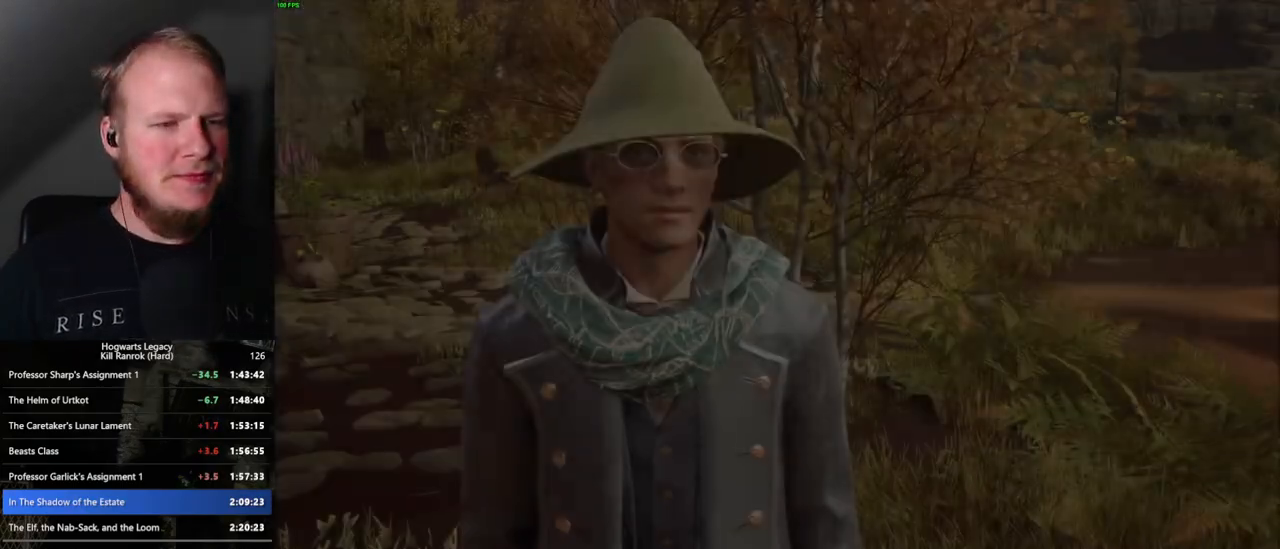
{"keys": [], "mouse": [], "events": [[67, "mouse_wheel", "up"], [67, "q", "down"], [83, "space", "down"], [100, "mouse_wheel", "down"], [133, "mouse_wheel", "up"], [150, "space", "up"], [167, "q", "up"], [250, "q", "down"], [250, "space", "down"], [300, "q", "up"], [333, "space", "up"], [400, "q", "down"], [400, "space", "down"], [450, "q", "up"], [467, "mouse_wheel", "down"], [483, "mouse_wheel", "up"], [483, "space", "up"]]}
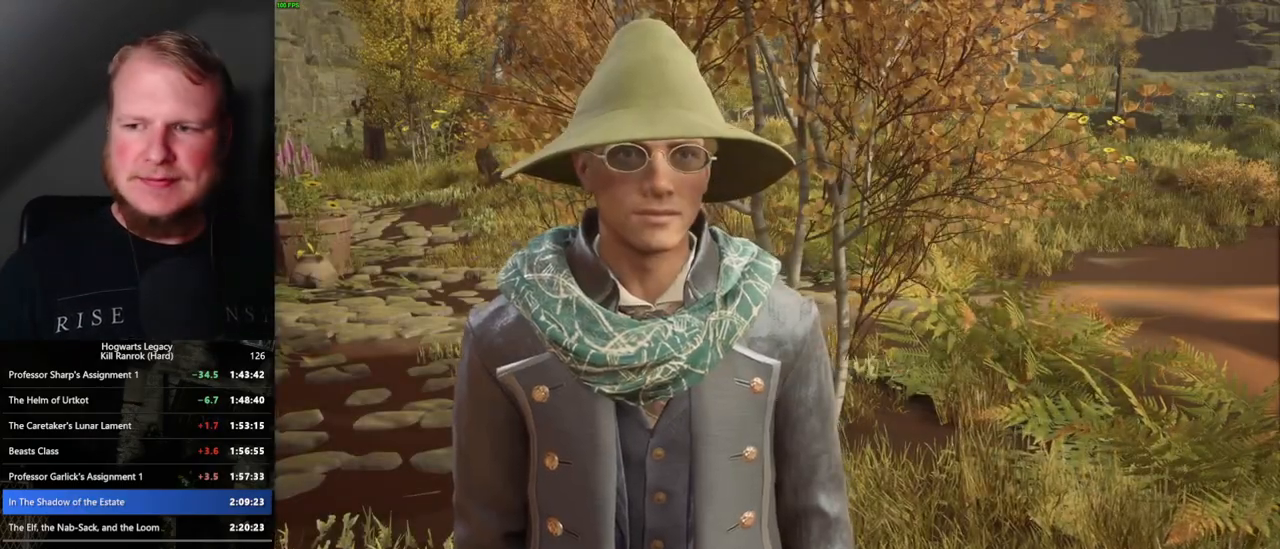
{"keys": ["q"], "mouse": ["wheel"], "events": [[17, "mouse_wheel", "down"], [50, "mouse_wheel", "up"], [50, "q", "down"], [50, "space", "down"], [100, "q", "up"], [117, "space", "up"], [200, "q", "down"], [200, "space", "down"], [267, "q", "up"], [267, "space", "up"], [350, "q", "down"], [350, "space", "down"], [367, "mouse_wheel", "down"], [383, "mouse_wheel", "up"], [400, "mouse_wheel", "down"], [417, "mouse_wheel", "up"], [417, "q", "up"], [417, "space", "up"], [433, "mouse_wheel", "down"], [500, "q", "down"]]}
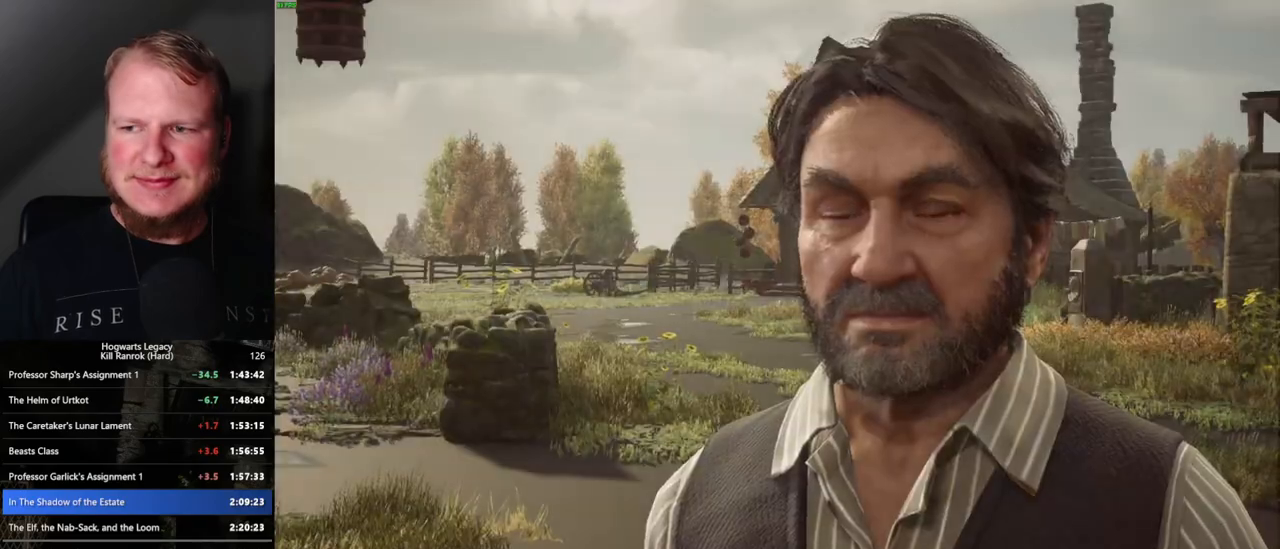
{"keys": ["q", "space"], "mouse": [], "events": [[17, "mouse_wheel", "up"], [17, "space", "down"], [67, "q", "up"], [83, "space", "up"], [167, "q", "down"], [167, "space", "down"], [200, "q", "up"], [217, "space", "up"], [267, "mouse_wheel", "down"], [300, "mouse_wheel", "up"], [300, "q", "down"], [317, "space", "down"], [350, "q", "up"], [350, "space", "up"], [367, "mouse_wheel", "down"], [450, "mouse_wheel", "up"], [450, "q", "down"], [450, "space", "down"]]}
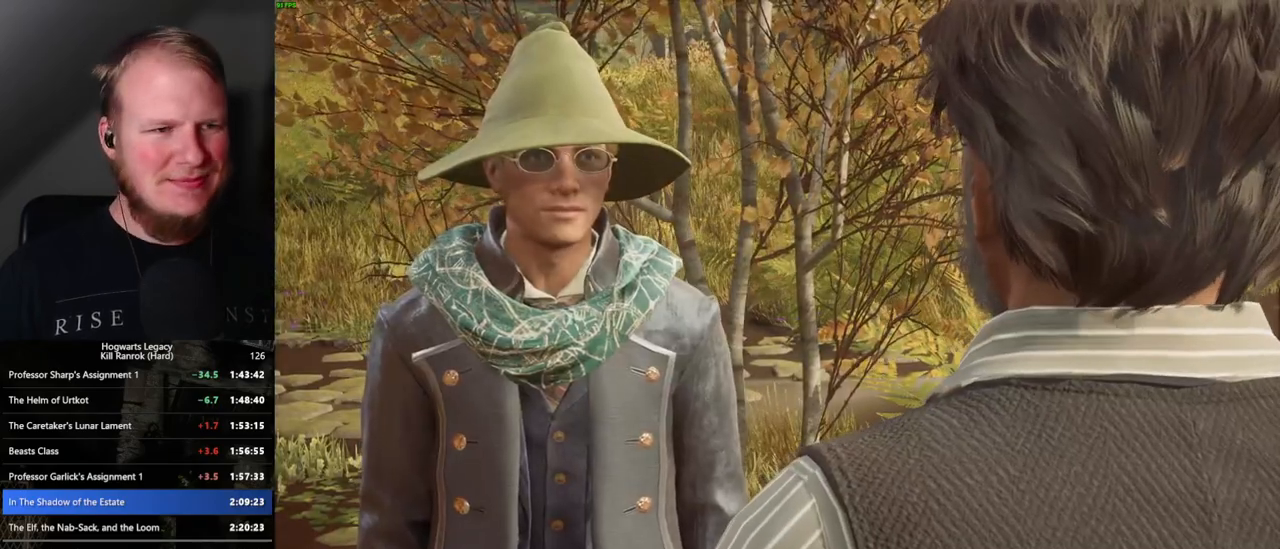
{"keys": [], "mouse": [], "events": [[17, "q", "up"], [17, "space", "up"], [100, "q", "down"], [117, "space", "down"], [167, "q", "up"], [183, "mouse_wheel", "down"], [183, "space", "up"], [200, "mouse_wheel", "up"], [217, "mouse_wheel", "down"], [233, "mouse_wheel", "up"], [267, "q", "down"], [267, "space", "down"], [283, "mouse_wheel", "down"], [317, "mouse_wheel", "up"], [317, "q", "up"], [333, "space", "up"], [383, "mouse_wheel", "down"], [400, "mouse_wheel", "up"], [417, "q", "down"], [417, "space", "down"], [483, "q", "up"], [483, "space", "up"]]}
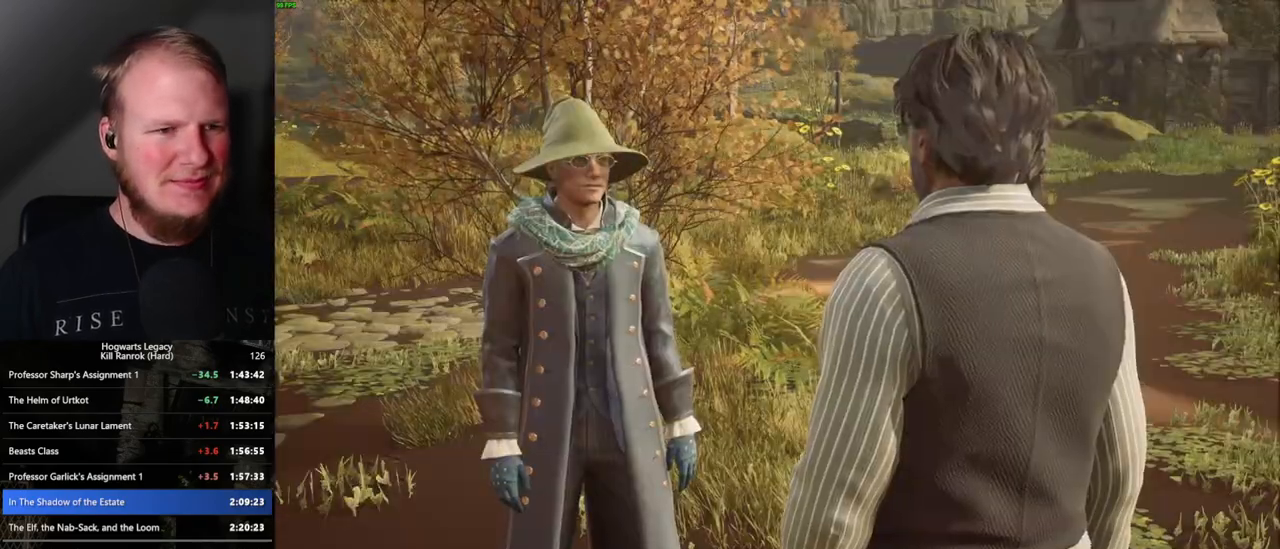
{"keys": [], "mouse": [], "events": [[83, "q", "down"], [83, "space", "down"], [133, "q", "up"], [150, "mouse_wheel", "down"], [150, "space", "up"], [167, "mouse_wheel", "up"], [217, "mouse_wheel", "down"], [233, "mouse_wheel", "up"], [233, "q", "down"], [250, "space", "down"], [283, "mouse_wheel", "down"], [300, "mouse_wheel", "up"], [300, "q", "up"], [300, "space", "up"], [317, "mouse_wheel", "down"], [400, "mouse_wheel", "up"], [400, "q", "down"], [417, "space", "down"], [467, "q", "up"], [467, "space", "up"]]}
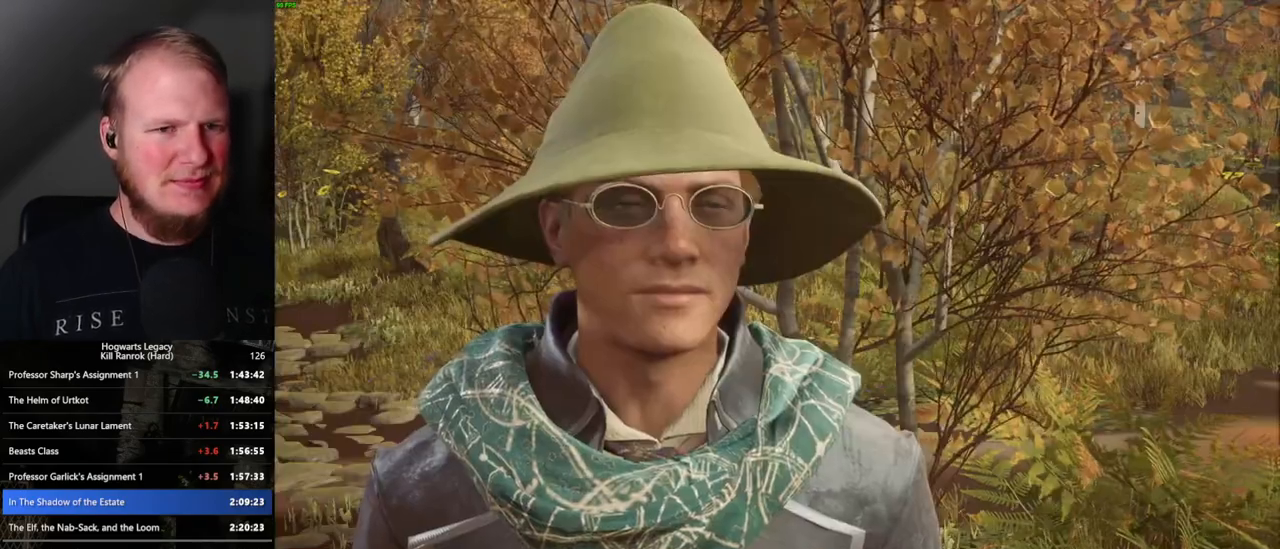
{"keys": [], "mouse": [], "events": [[50, "q", "down"], [67, "space", "down"], [117, "space", "up"], [133, "q", "up"], [150, "mouse_wheel", "down"], [233, "mouse_wheel", "up"], [233, "q", "down"], [233, "space", "down"], [250, "mouse_wheel", "down"], [283, "mouse_wheel", "up"], [283, "q", "up"], [283, "space", "up"], [300, "mouse_wheel", "down"], [367, "mouse_wheel", "up"], [367, "q", "down"], [383, "space", "down"], [433, "q", "up"], [433, "space", "up"]]}
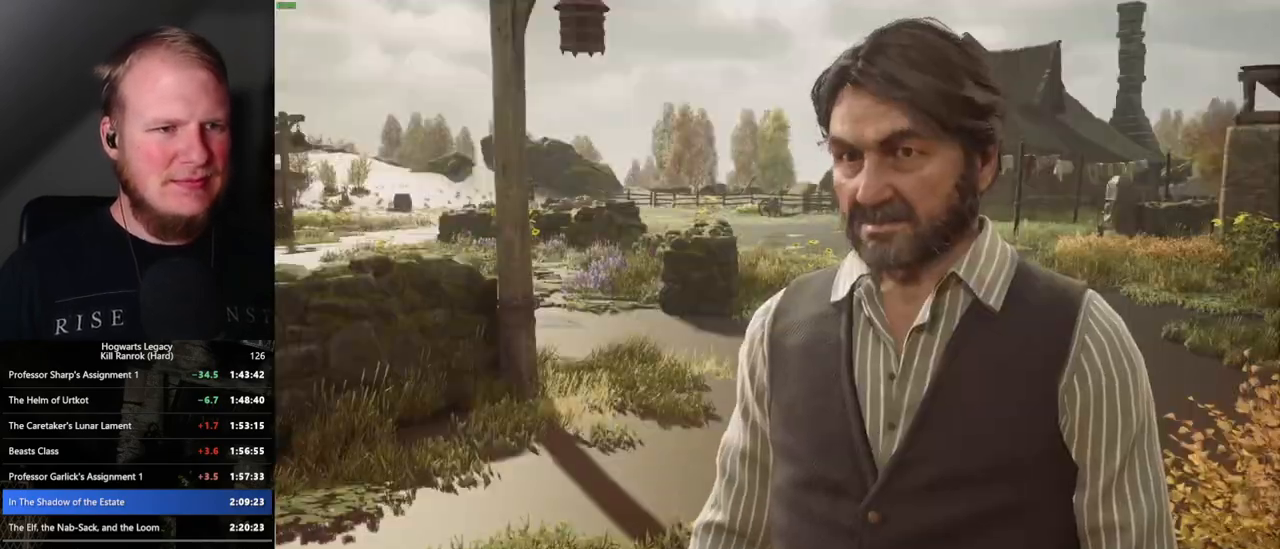
{"keys": ["q", "space"], "mouse": [], "events": [[17, "q", "down"], [33, "space", "down"], [83, "space", "up"], [100, "q", "up"], [133, "mouse_wheel", "down"], [183, "mouse_wheel", "up"], [183, "q", "down"], [200, "mouse_wheel", "down"], [250, "mouse_wheel", "up"], [250, "q", "up"], [283, "mouse_wheel", "down"], [333, "mouse_wheel", "up"], [333, "space", "down"], [350, "mouse_wheel", "down"], [350, "q", "down"], [367, "mouse_wheel", "up"], [400, "q", "up"], [400, "space", "up"], [500, "q", "down"], [500, "space", "down"]]}
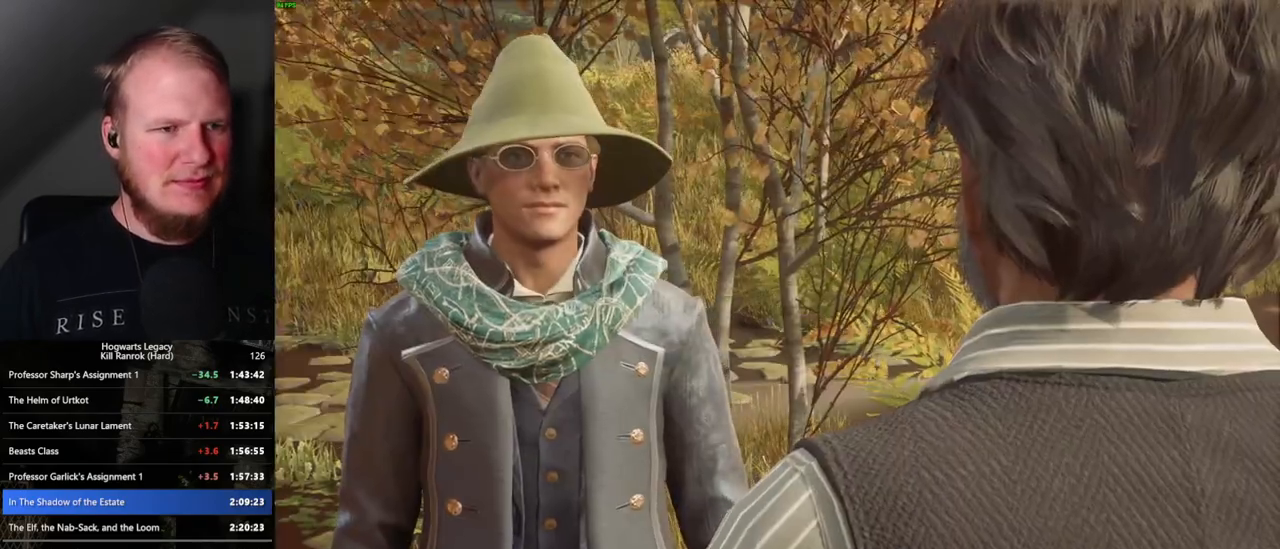
{"keys": ["q", "space"], "mouse": [], "events": [[50, "space", "up"], [67, "q", "up"], [133, "q", "down"], [167, "mouse_wheel", "down"], [167, "space", "down"], [183, "mouse_wheel", "up"], [200, "space", "up"], [217, "q", "up"], [267, "mouse_wheel", "down"], [300, "mouse_wheel", "up"], [300, "q", "down"], [317, "mouse_wheel", "down"], [317, "space", "down"], [367, "mouse_wheel", "up"], [367, "q", "up"], [383, "space", "up"], [417, "mouse_wheel", "down"], [450, "mouse_wheel", "up"], [450, "q", "down"], [467, "space", "down"]]}
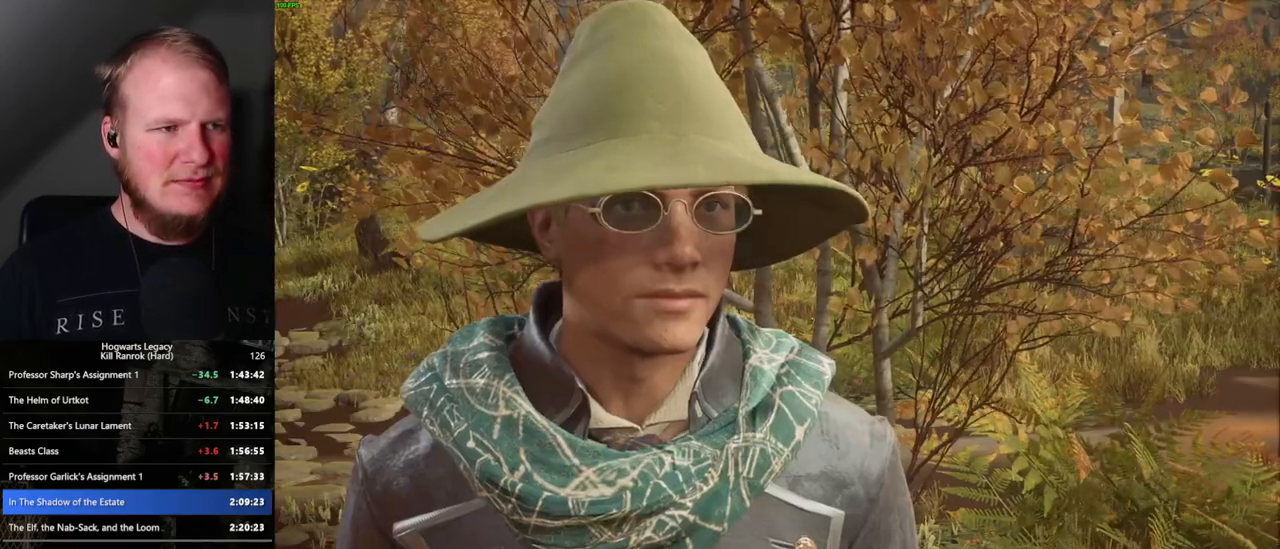
{"keys": [], "mouse": [], "events": [[33, "q", "up"], [33, "space", "up"], [133, "q", "down"], [133, "space", "down"], [183, "q", "up"], [183, "space", "up"], [200, "mouse_wheel", "down"], [267, "q", "down"], [267, "space", "down"], [317, "q", "up"], [333, "space", "up"], [367, "mouse_wheel", "up"], [383, "mouse_wheel", "down"], [417, "mouse_wheel", "up"], [417, "q", "down"], [417, "space", "down"], [433, "mouse_wheel", "down"], [483, "mouse_wheel", "up"], [483, "q", "up"], [500, "space", "up"]]}
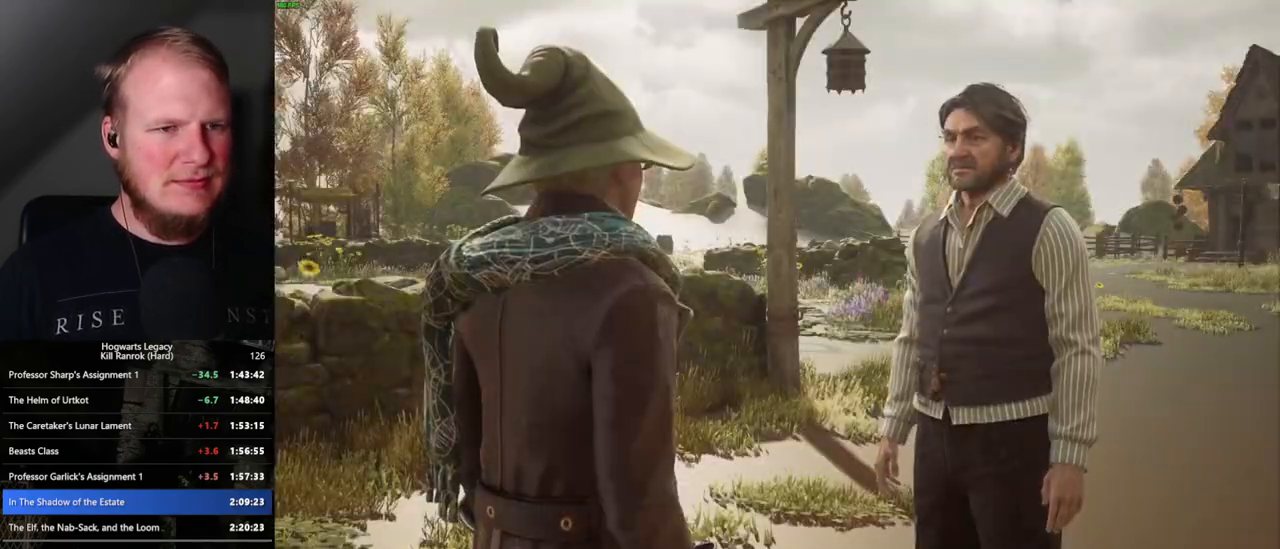
{"keys": [], "mouse": ["wheel"], "events": [[83, "q", "down"], [83, "space", "down"], [133, "q", "up"], [133, "space", "up"], [233, "q", "down"], [233, "space", "down"], [283, "space", "up"], [300, "q", "up"], [317, "mouse_wheel", "down"], [367, "mouse_wheel", "up"], [383, "mouse_wheel", "down"], [383, "q", "down"], [400, "mouse_wheel", "up"], [400, "space", "down"], [433, "space", "up"], [450, "mouse_wheel", "down"], [450, "q", "up"]]}
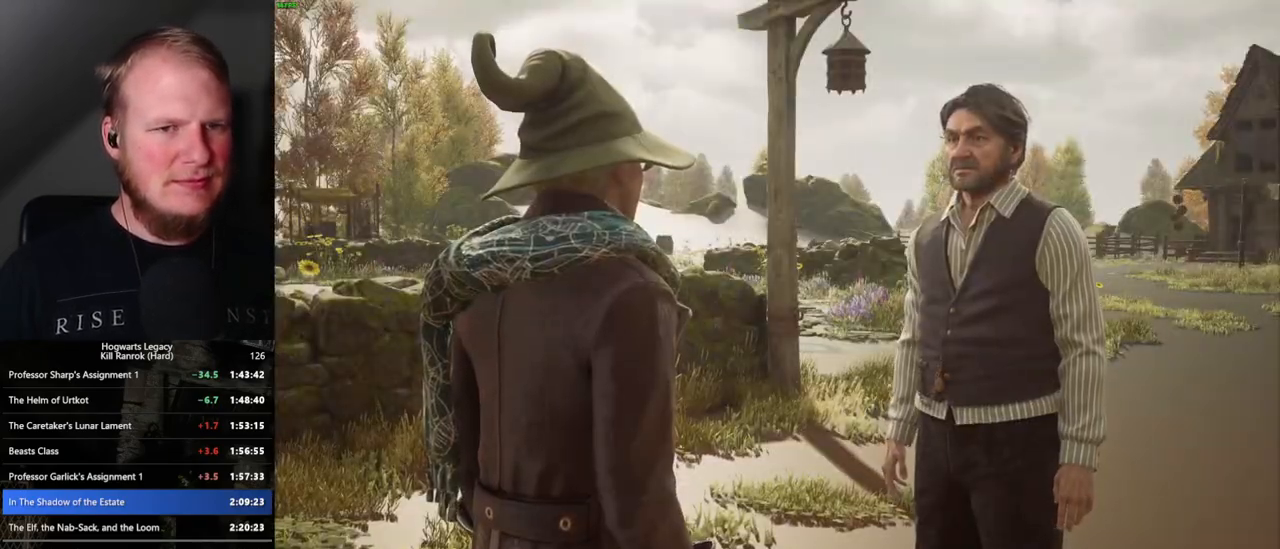
{"keys": [], "mouse": [], "events": [[33, "mouse_wheel", "up"], [50, "q", "down"], [50, "space", "down"], [100, "space", "up"], [117, "q", "up"], [183, "q", "down"], [183, "space", "down"], [217, "q", "up"], [250, "space", "up"]]}
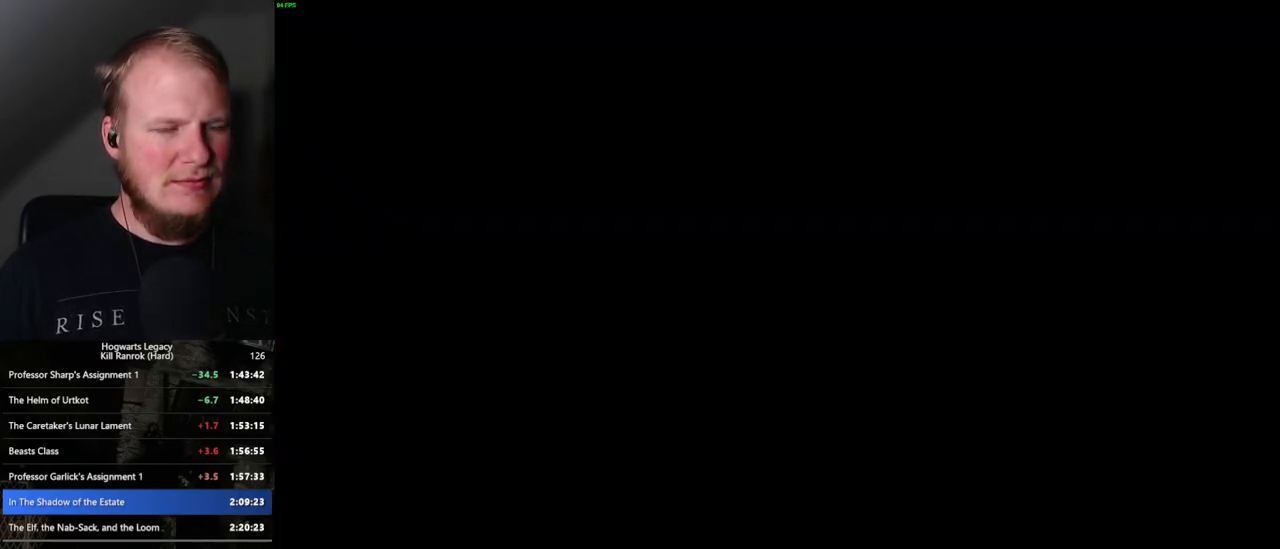
{"keys": ["d", "shift_l", "w"], "mouse": [], "events": [[250, "d", "down"], [283, "w", "down"], [417, "shift_l", "down"]]}
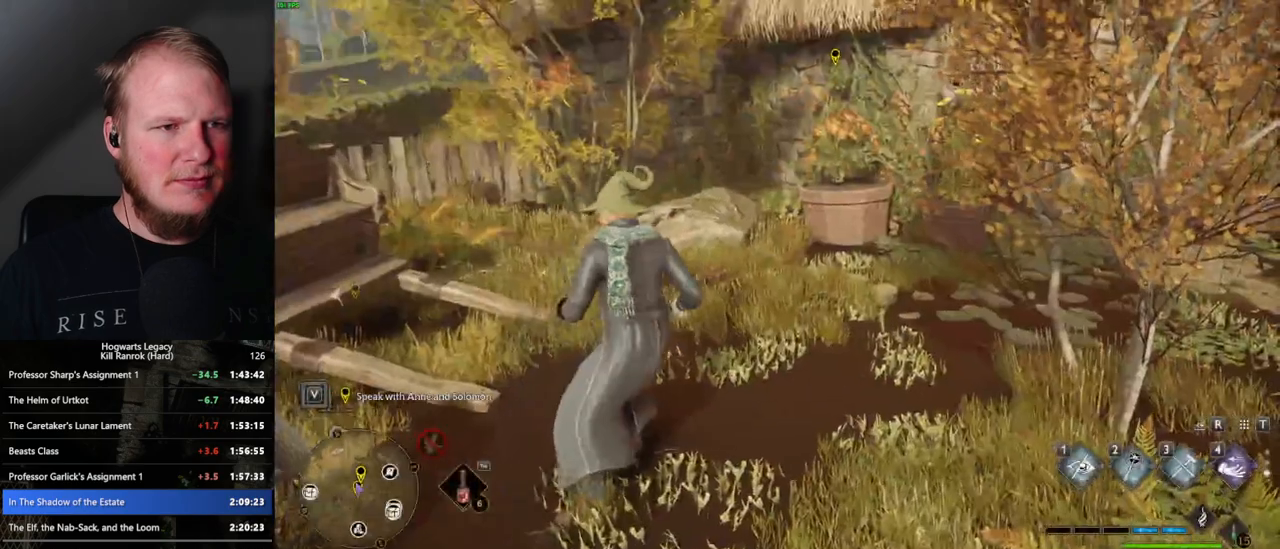
{"keys": ["space", "w"], "mouse": [], "events": [[33, "shift_l", "up"], [117, "space", "down"], [433, "d", "up"]]}
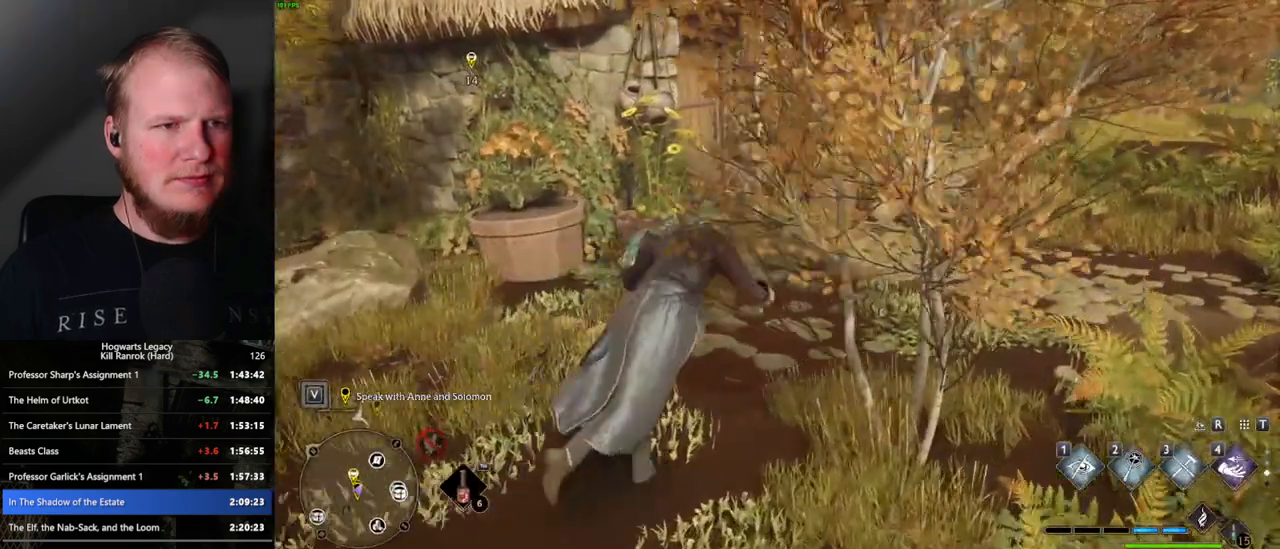
{"keys": ["w"], "mouse": [], "events": [[433, "space", "up"]]}
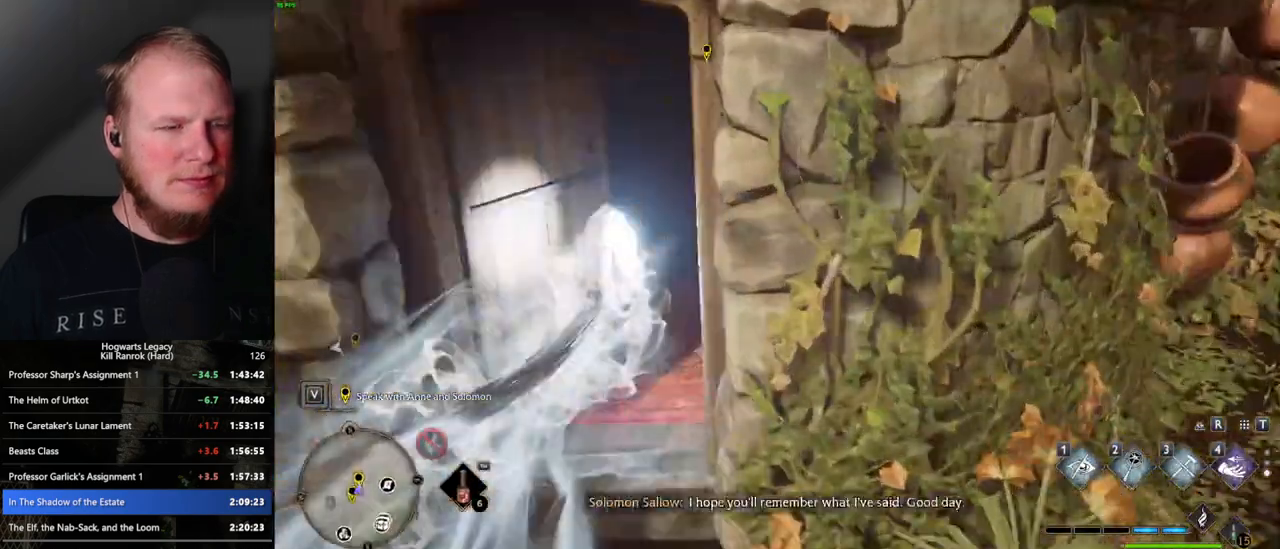
{"keys": ["w"], "mouse": [], "events": []}
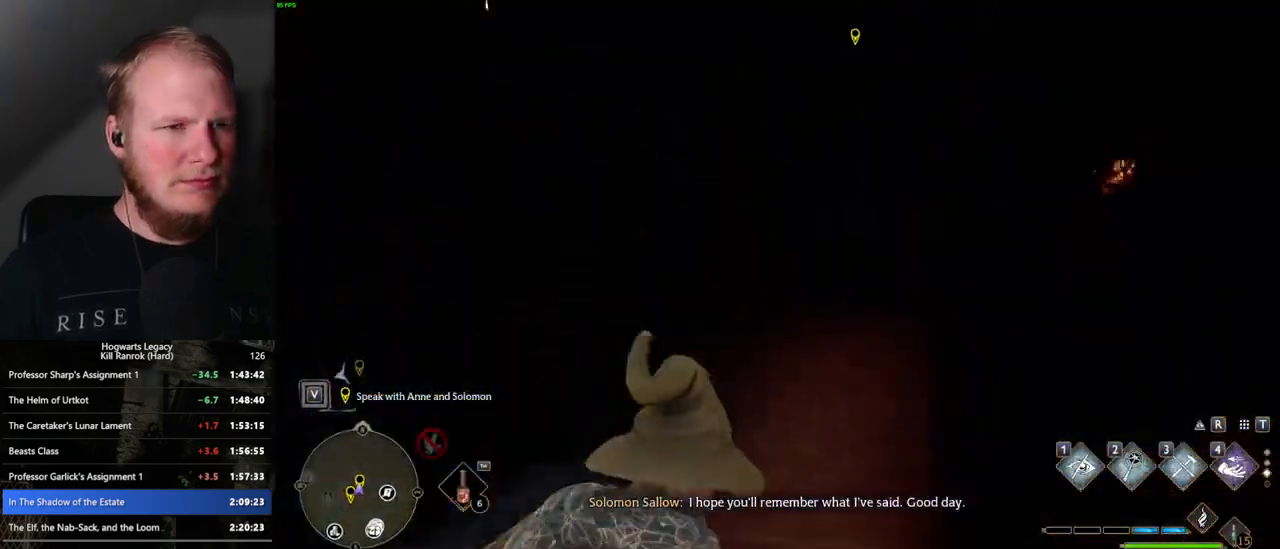
{"keys": ["w"], "mouse": [], "events": []}
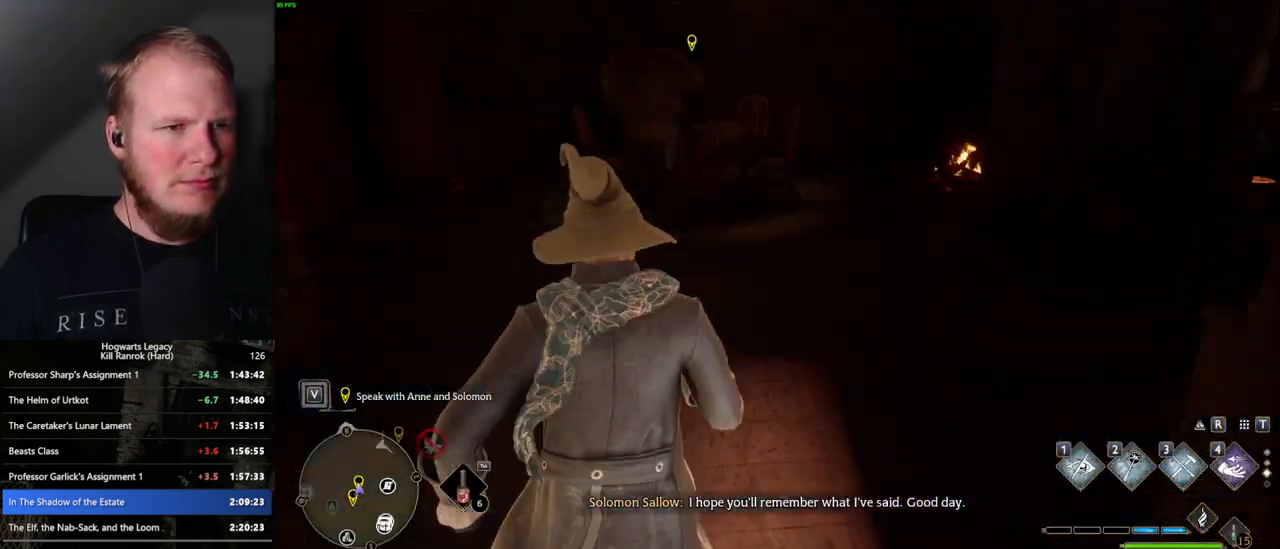
{"keys": ["f", "w"], "mouse": [], "events": [[167, "f", "down"], [233, "f", "up"], [317, "f", "down"], [383, "f", "up"], [483, "f", "down"]]}
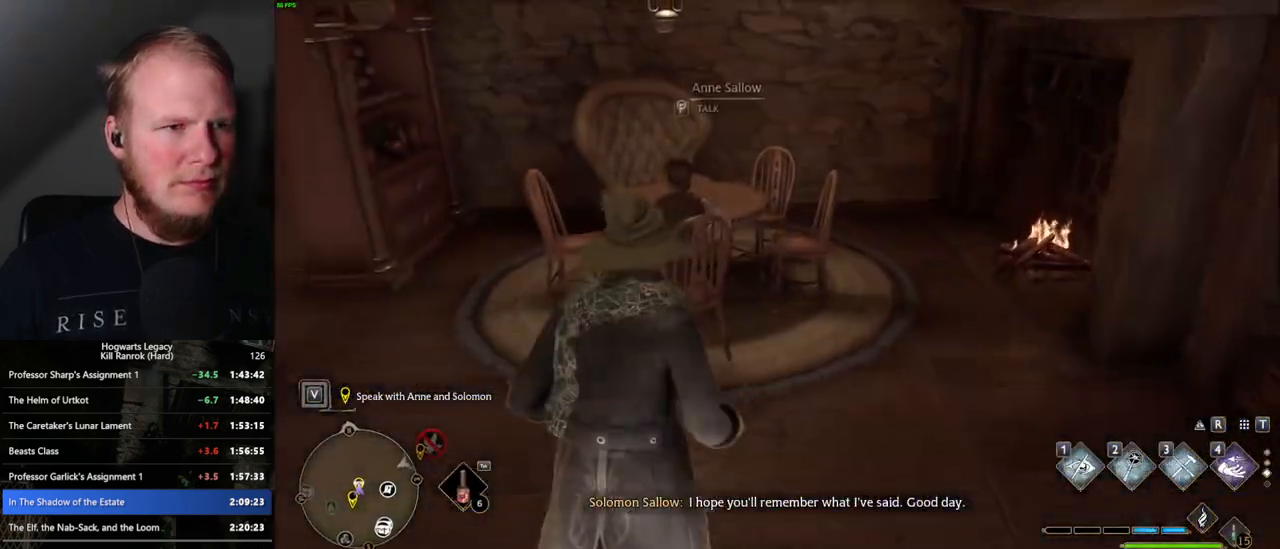
{"keys": [], "mouse": [], "events": [[50, "f", "up"], [50, "w", "up"], [150, "f", "down"], [183, "f", "up"], [433, "mouse_wheel", "down"], [450, "mouse_wheel", "up"]]}
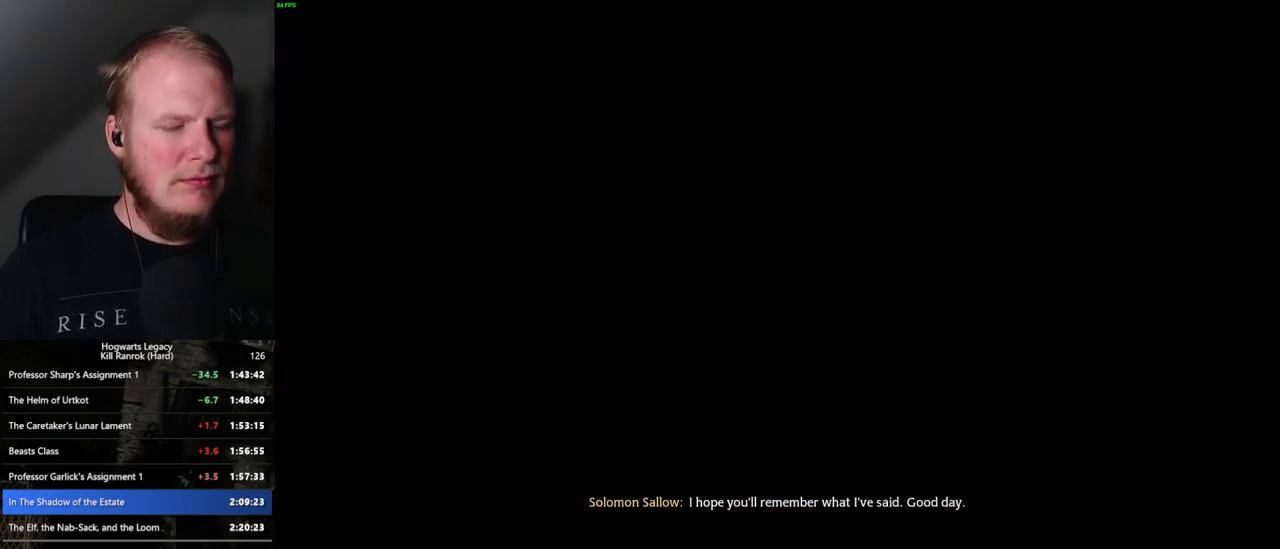
{"keys": ["q", "space"], "mouse": [], "events": [[17, "q", "down"], [33, "space", "down"], [83, "space", "up"], [117, "q", "up"], [183, "q", "down"], [200, "space", "down"], [267, "q", "up"], [267, "space", "up"], [317, "q", "down"], [350, "space", "down"], [400, "q", "up"], [400, "space", "up"], [467, "mouse_wheel", "down"], [483, "mouse_wheel", "up"], [483, "q", "down"], [500, "space", "down"]]}
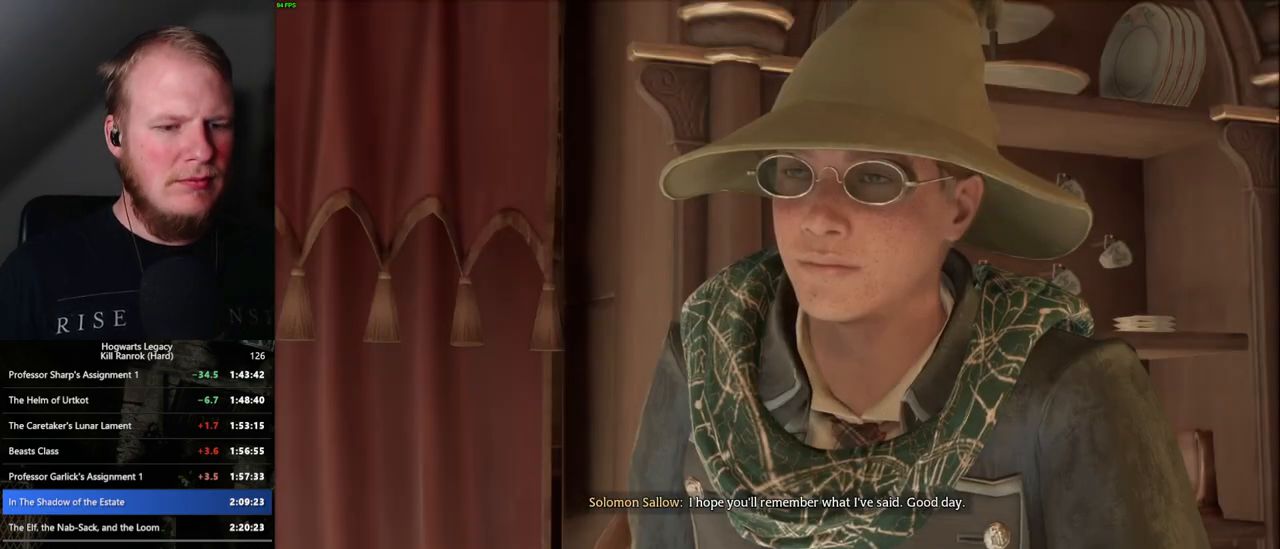
{"keys": ["space"], "mouse": [], "events": [[17, "mouse_wheel", "down"], [33, "mouse_wheel", "up"], [50, "q", "up"], [50, "space", "up"], [133, "q", "down"], [150, "space", "down"], [200, "q", "up"], [217, "space", "up"], [300, "q", "down"], [300, "space", "down"], [350, "q", "up"], [350, "space", "up"], [417, "mouse_wheel", "down"], [433, "mouse_wheel", "up"], [450, "q", "down"], [450, "space", "down"], [500, "q", "up"]]}
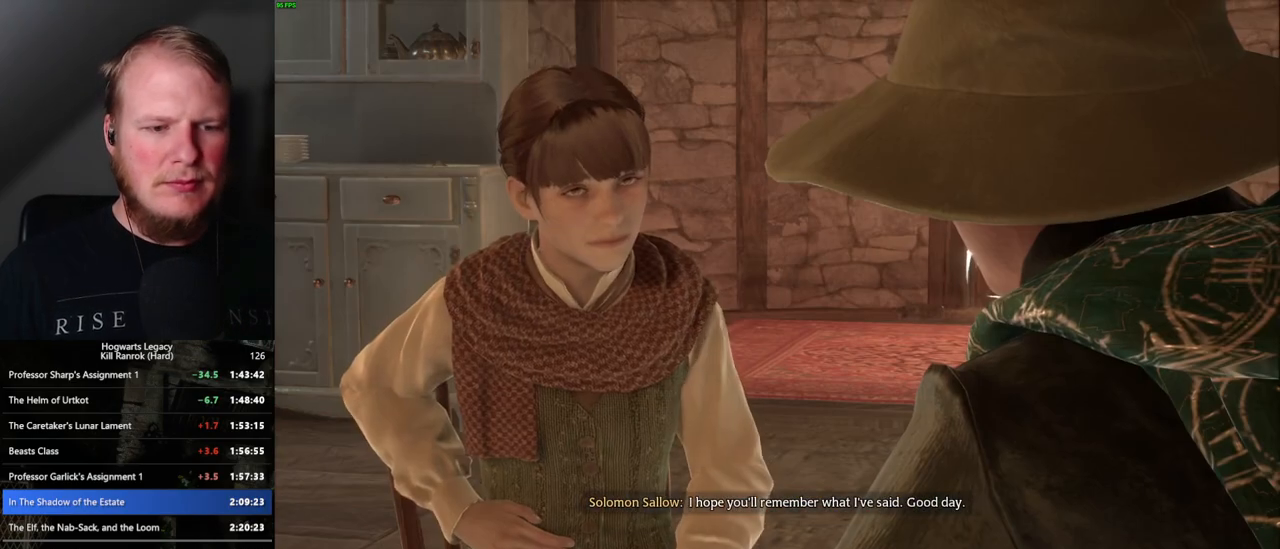
{"keys": [], "mouse": [], "events": [[17, "space", "up"], [100, "q", "down"], [117, "space", "down"], [167, "q", "up"], [167, "space", "up"], [267, "q", "down"], [283, "space", "down"], [317, "q", "up"], [317, "space", "up"], [367, "mouse_wheel", "down"], [417, "mouse_wheel", "up"], [417, "q", "down"], [417, "space", "down"], [467, "q", "up"], [467, "space", "up"]]}